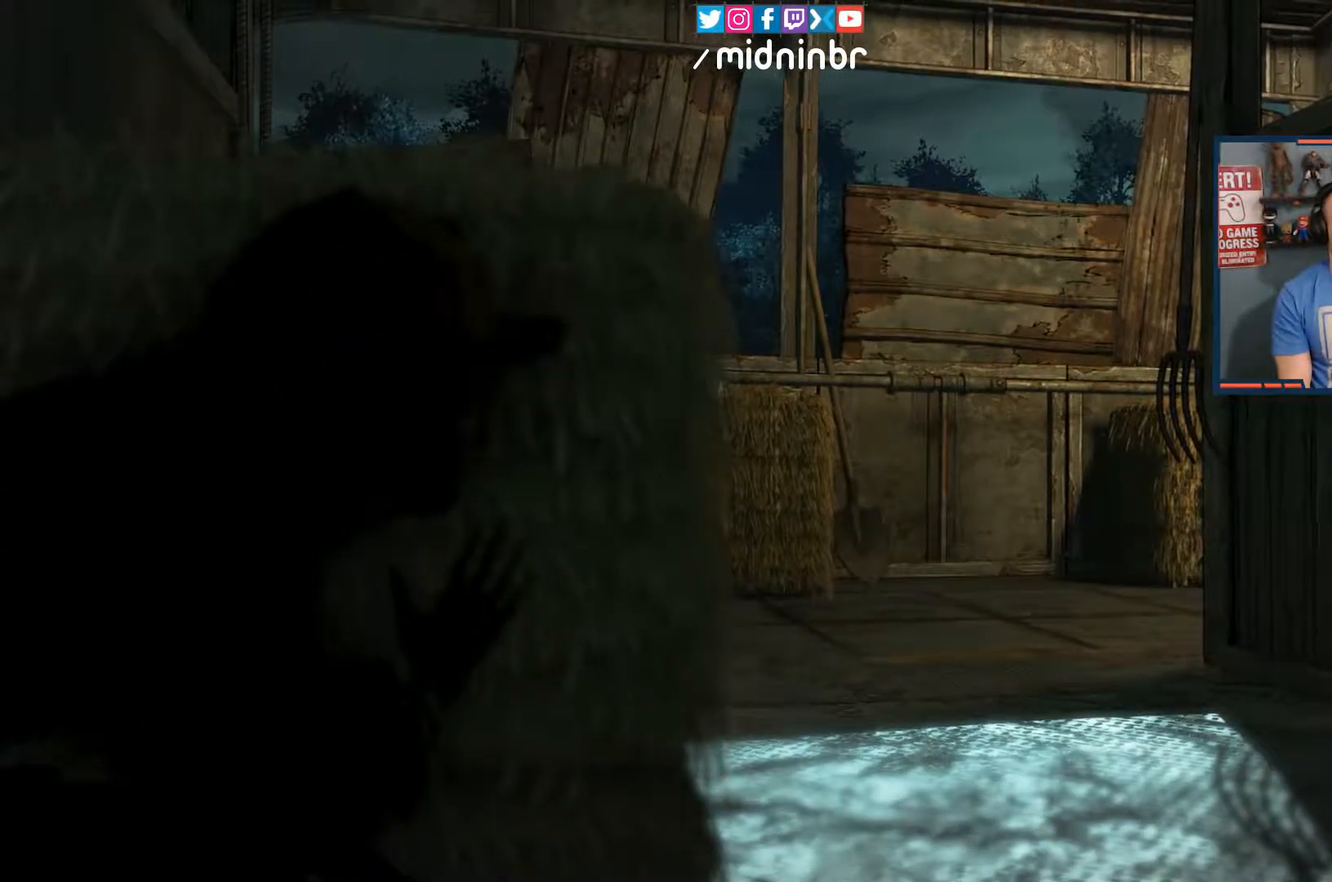
Gameplay with a controller (Xbox layout); each line is a JSON object with the inputs held at the frame after it. "events" lists button and stick changes between this image and that frame as [ms after this image, input, new state], when the widget could be followed in between. Not read: L3 R3.
{"buttons": [], "left_stick": "center", "right_stick": "center", "events": []}
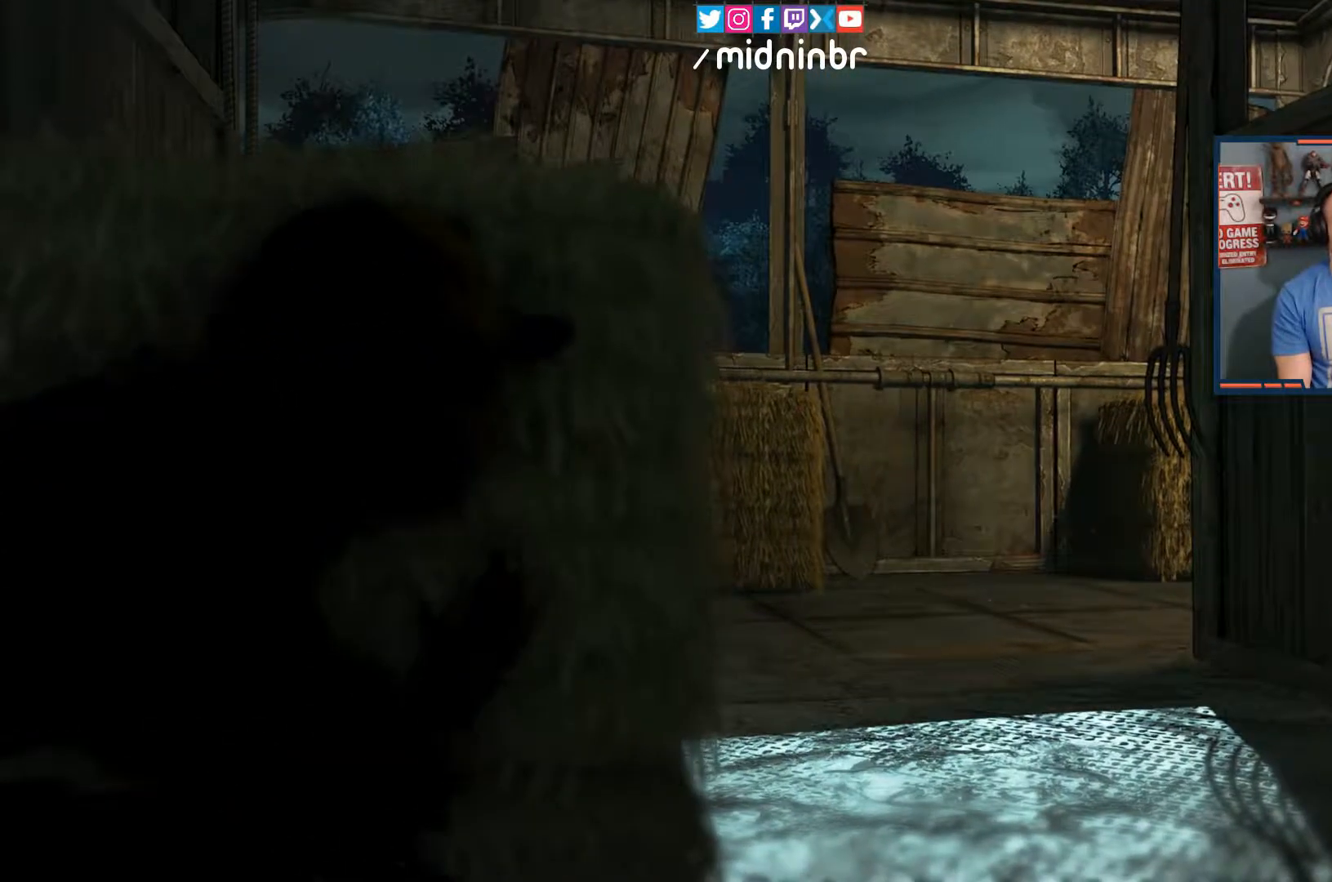
{"buttons": [], "left_stick": "center", "right_stick": "center", "events": []}
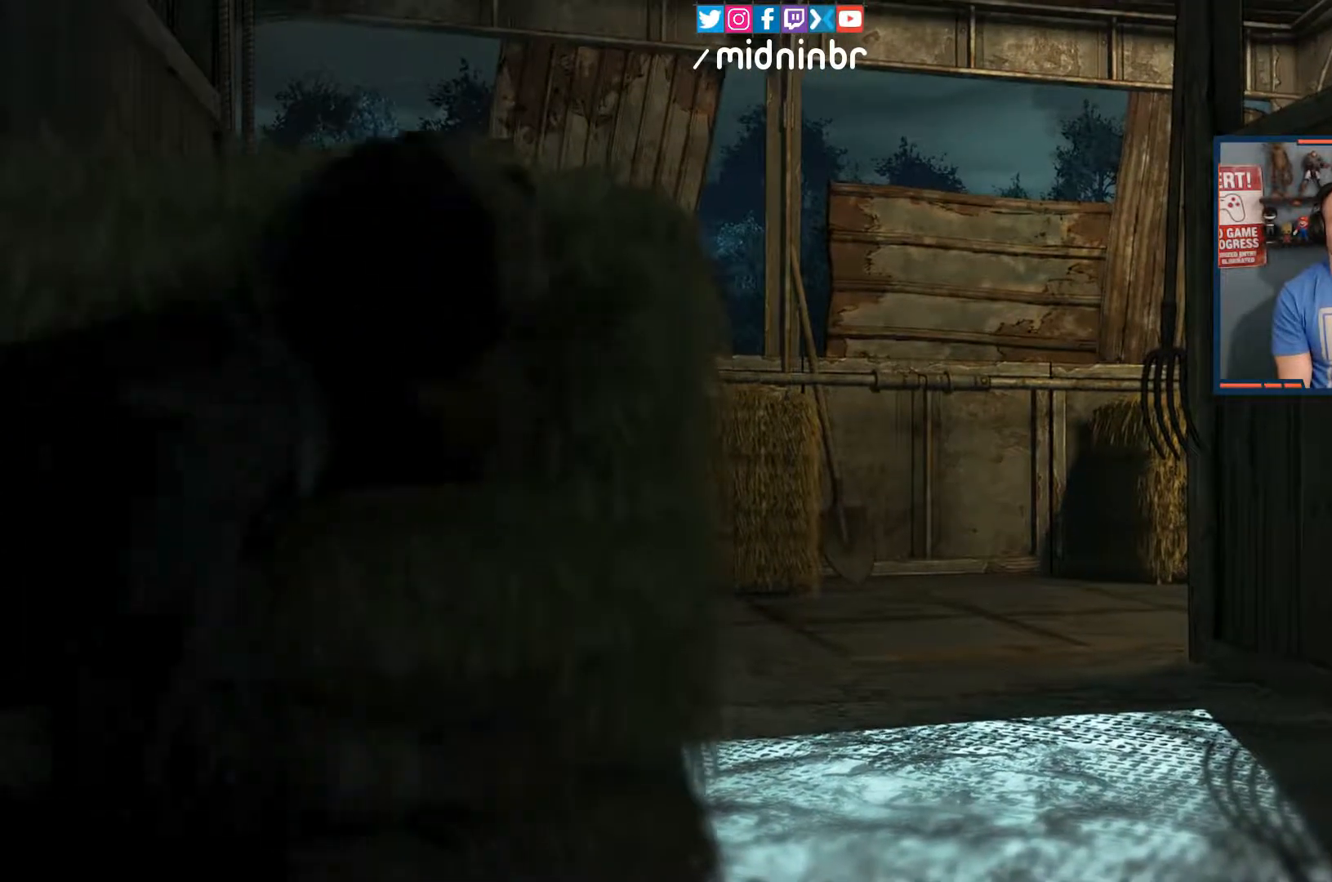
{"buttons": [], "left_stick": "center", "right_stick": "center", "events": []}
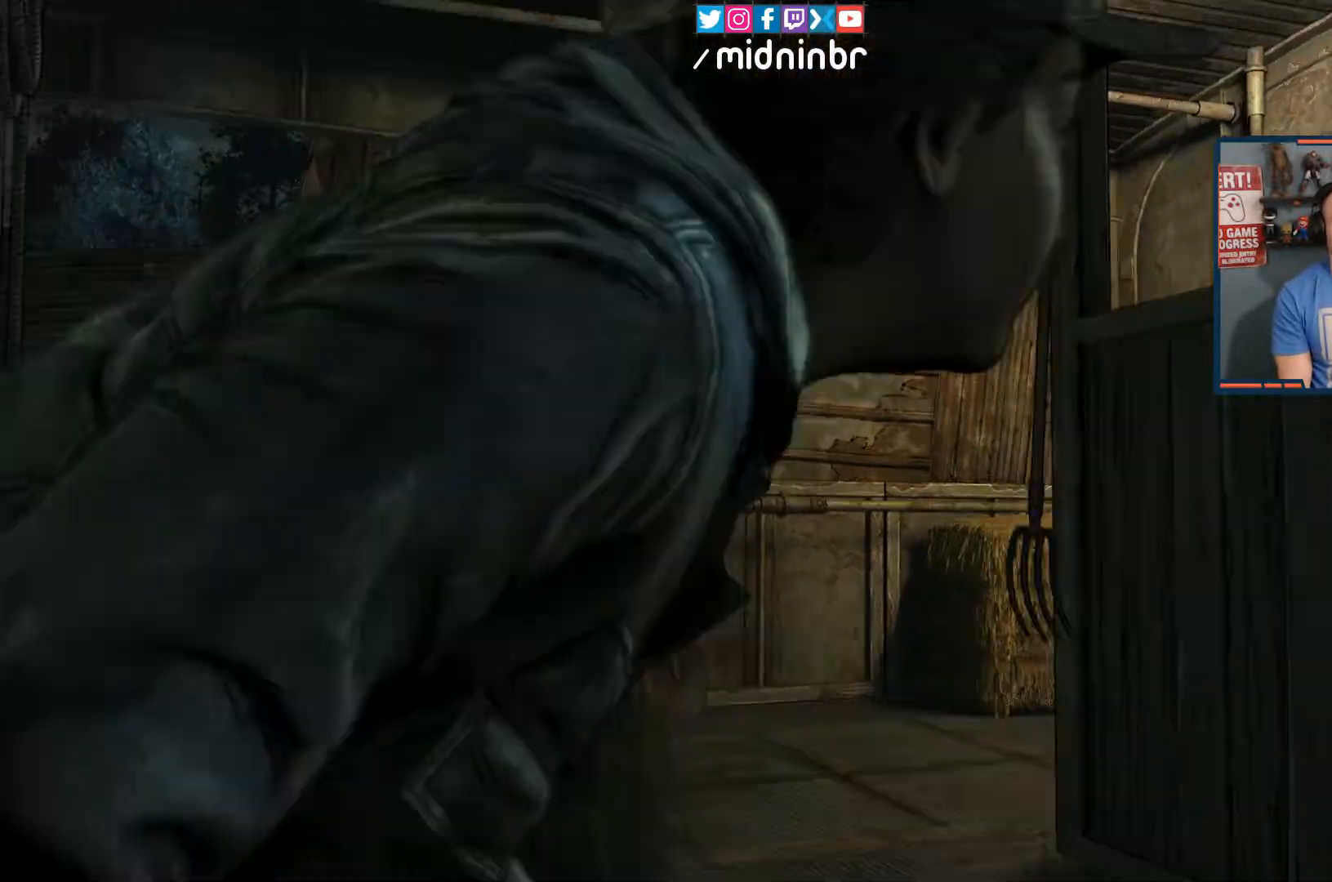
{"buttons": [], "left_stick": "center", "right_stick": "center", "events": []}
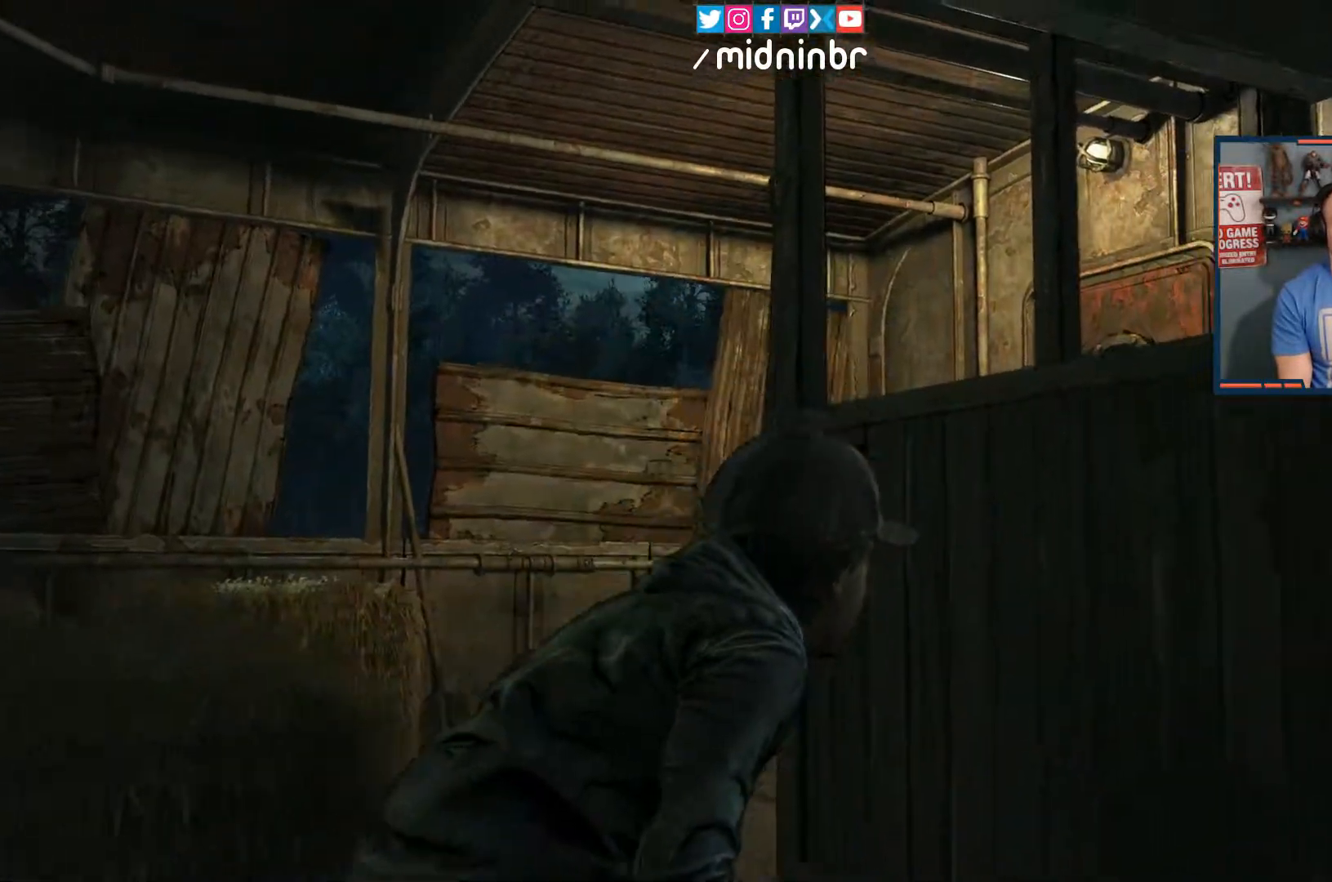
{"buttons": [], "left_stick": "up", "right_stick": "center", "events": [[333, "left_stick", "up"]]}
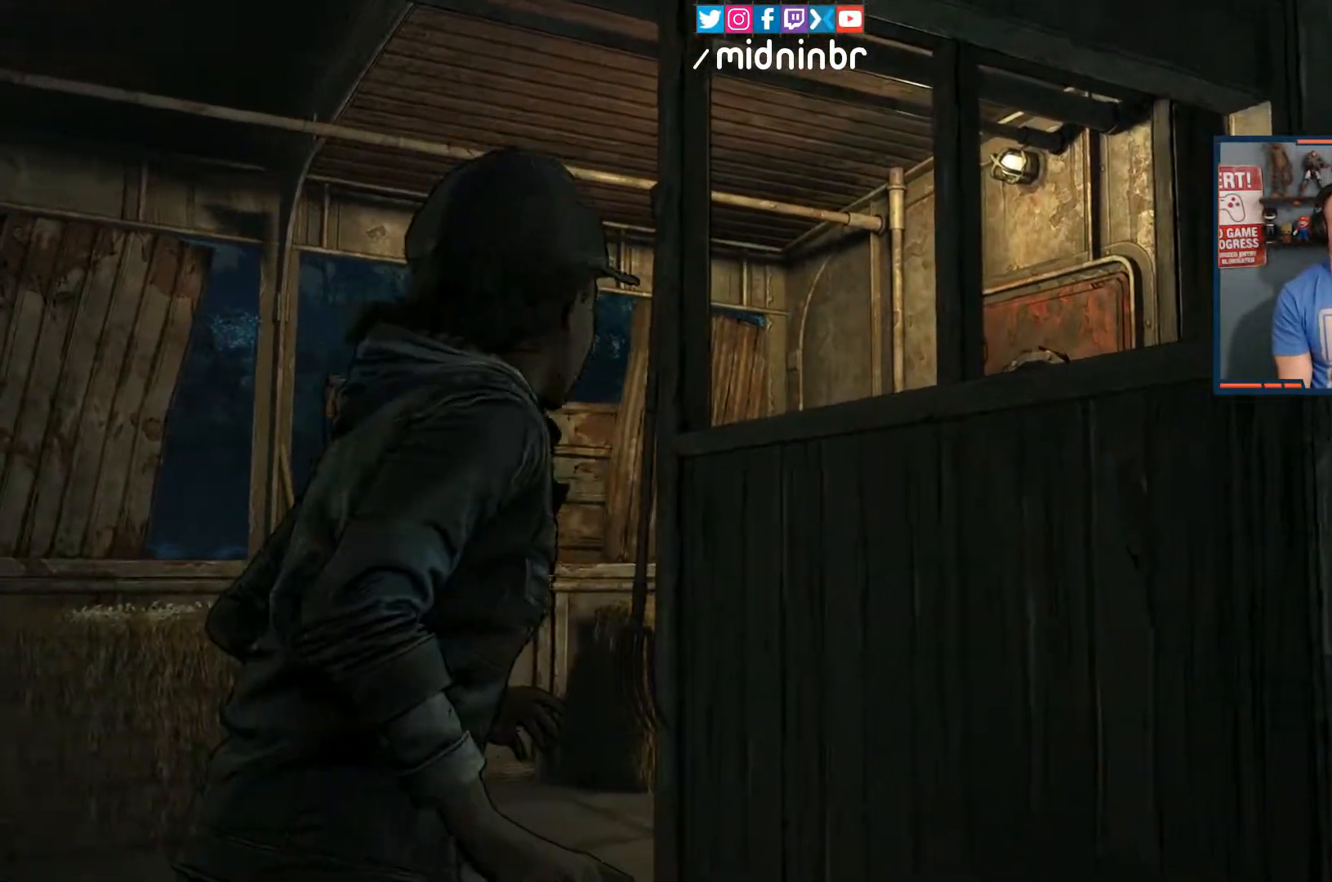
{"buttons": [], "left_stick": "up-left", "right_stick": "center", "events": [[67, "right_stick", "down"], [333, "right_stick", "center"], [500, "left_stick", "up-left"]]}
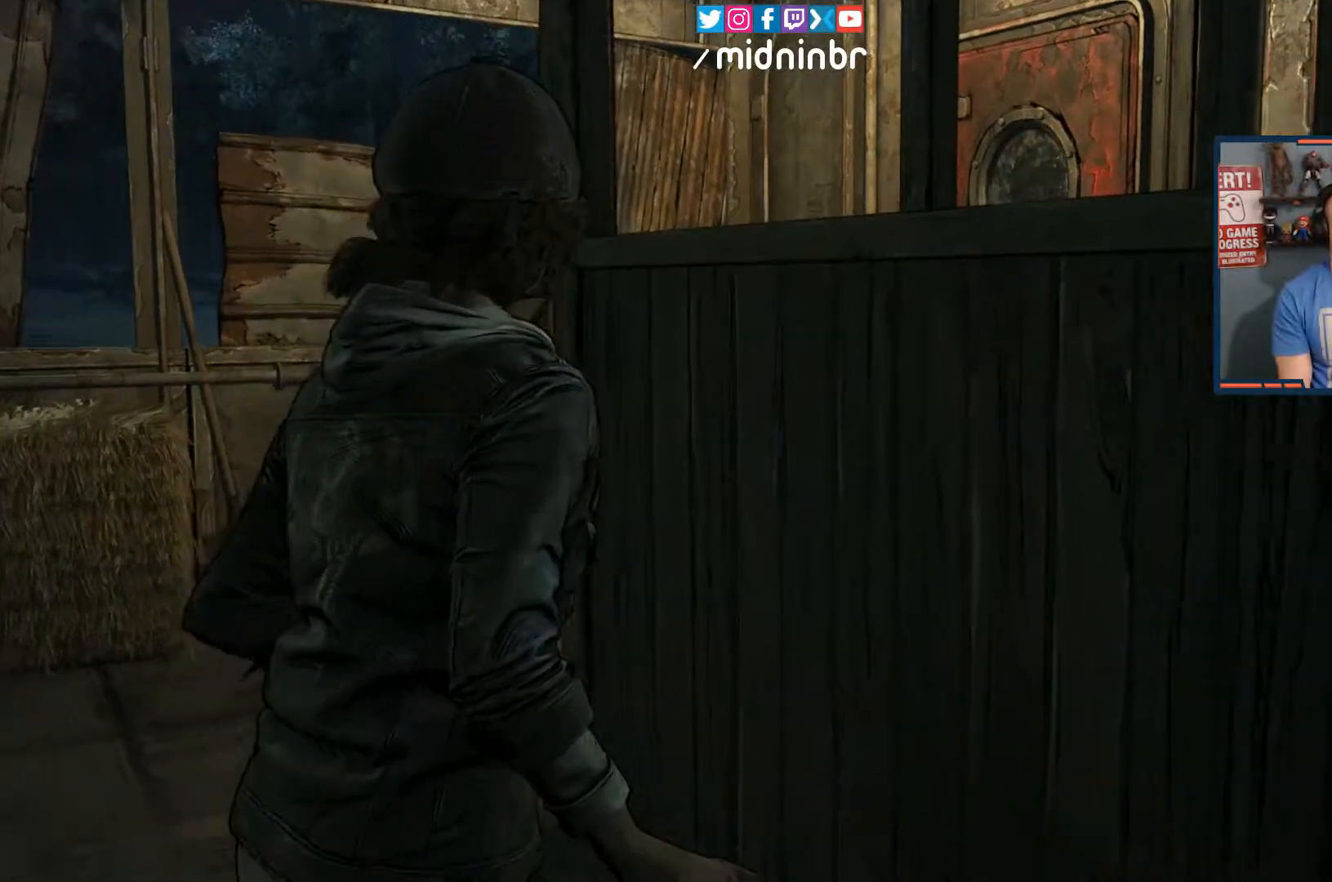
{"buttons": [], "left_stick": "up-left", "right_stick": "down-left", "events": [[450, "right_stick", "down-left"]]}
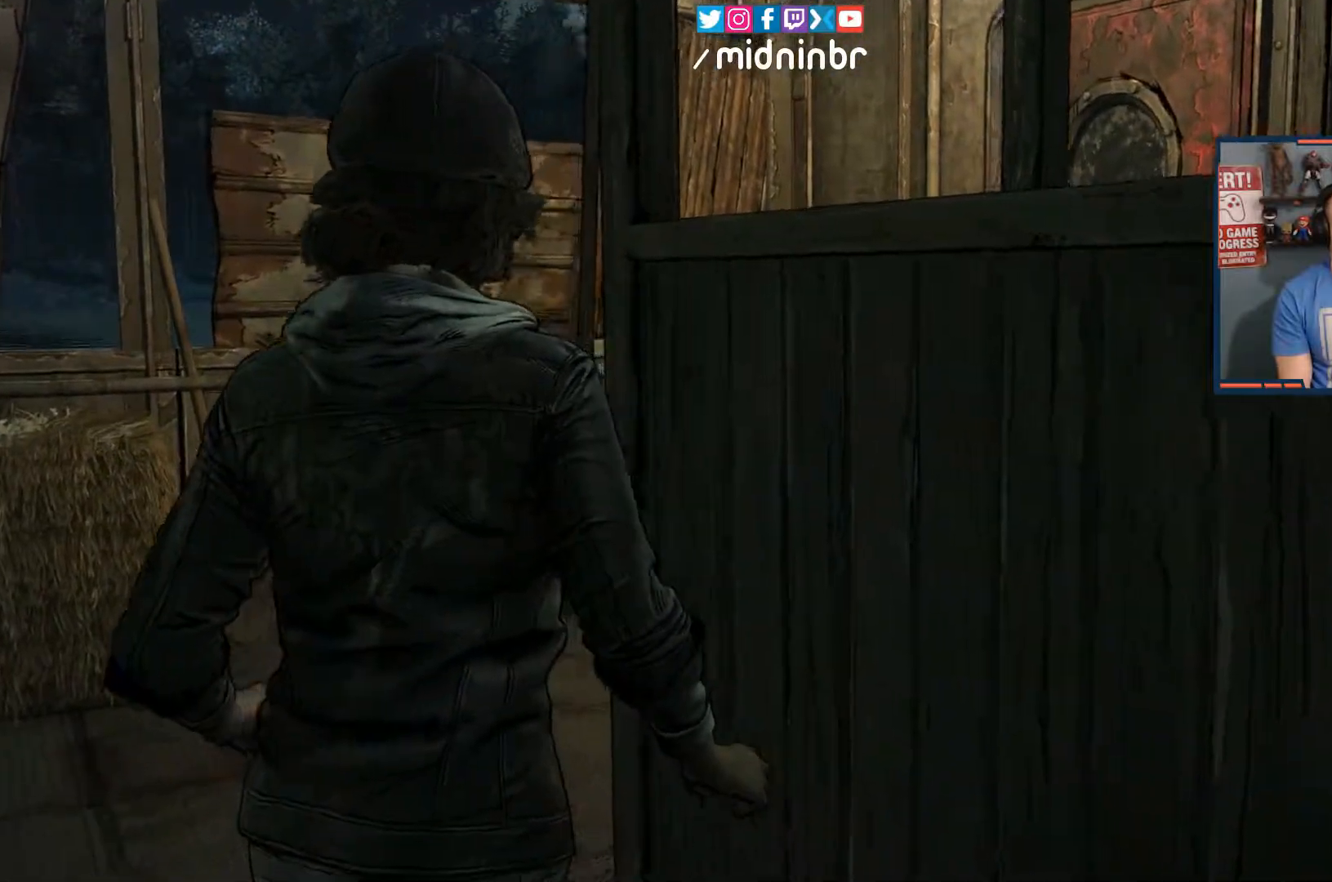
{"buttons": [], "left_stick": "up-left", "right_stick": "left", "events": [[217, "right_stick", "left"]]}
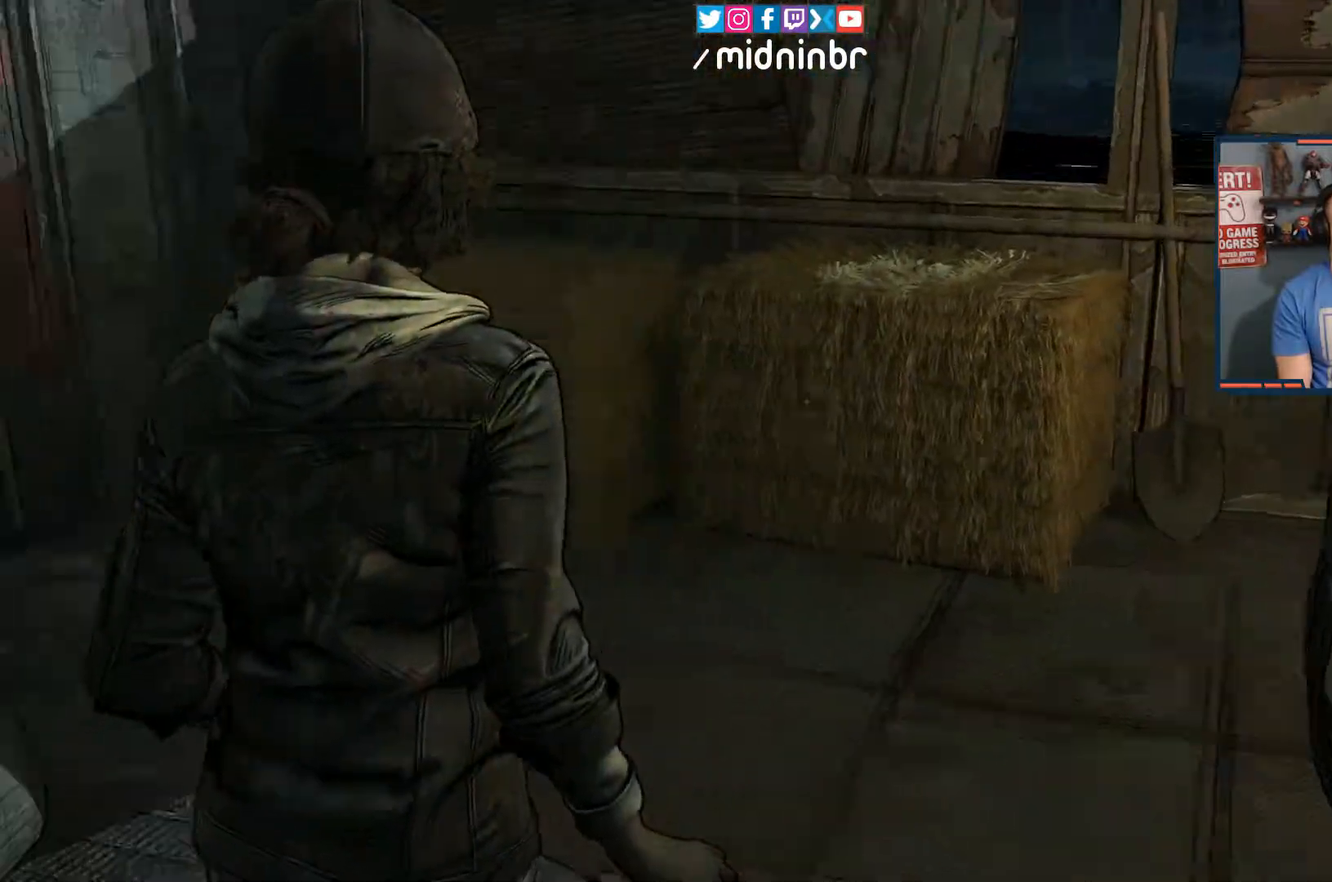
{"buttons": [], "left_stick": "up", "right_stick": "center", "events": [[233, "left_stick", "up"], [283, "right_stick", "center"]]}
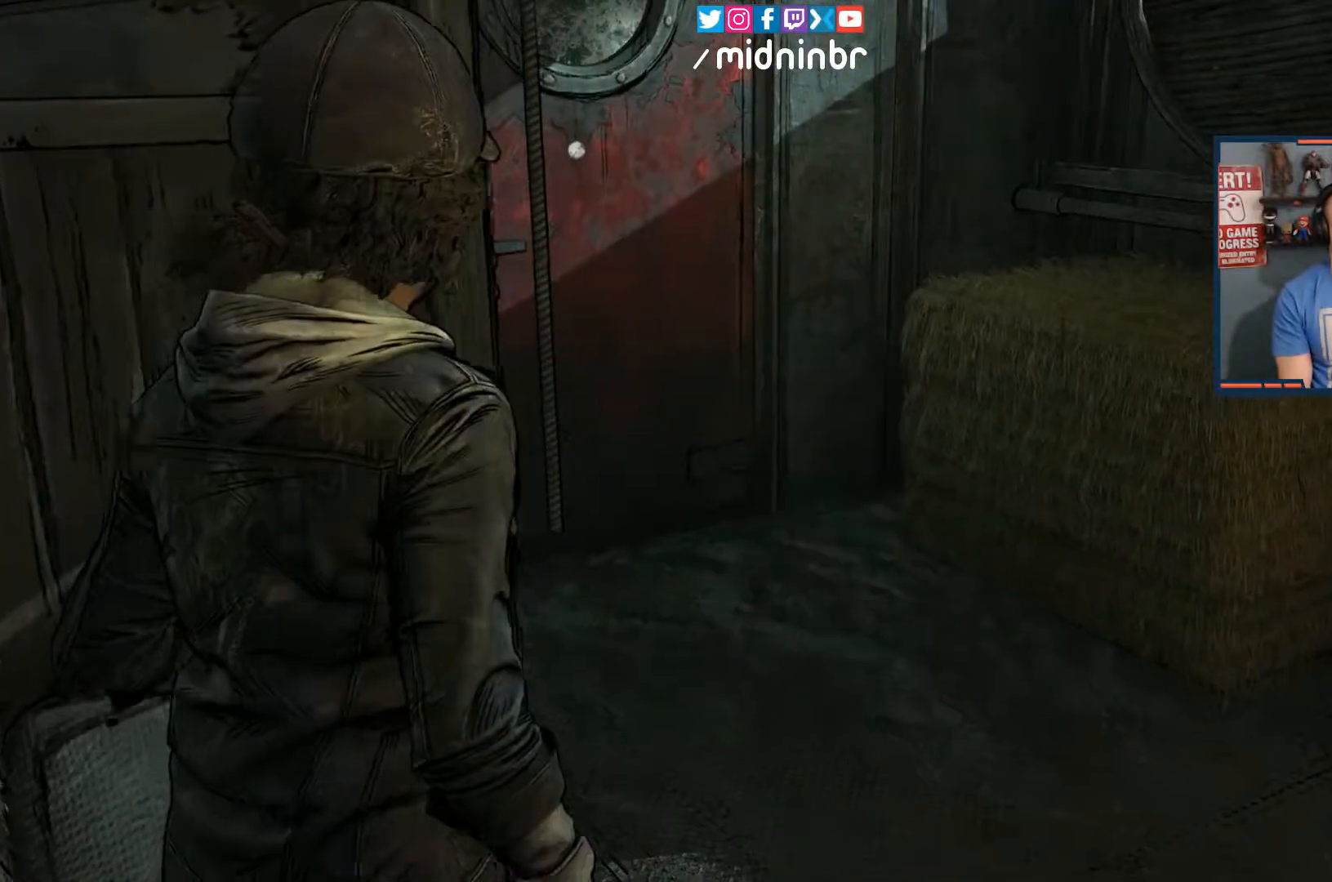
{"buttons": [], "left_stick": "up", "right_stick": "left", "events": [[333, "right_stick", "left"]]}
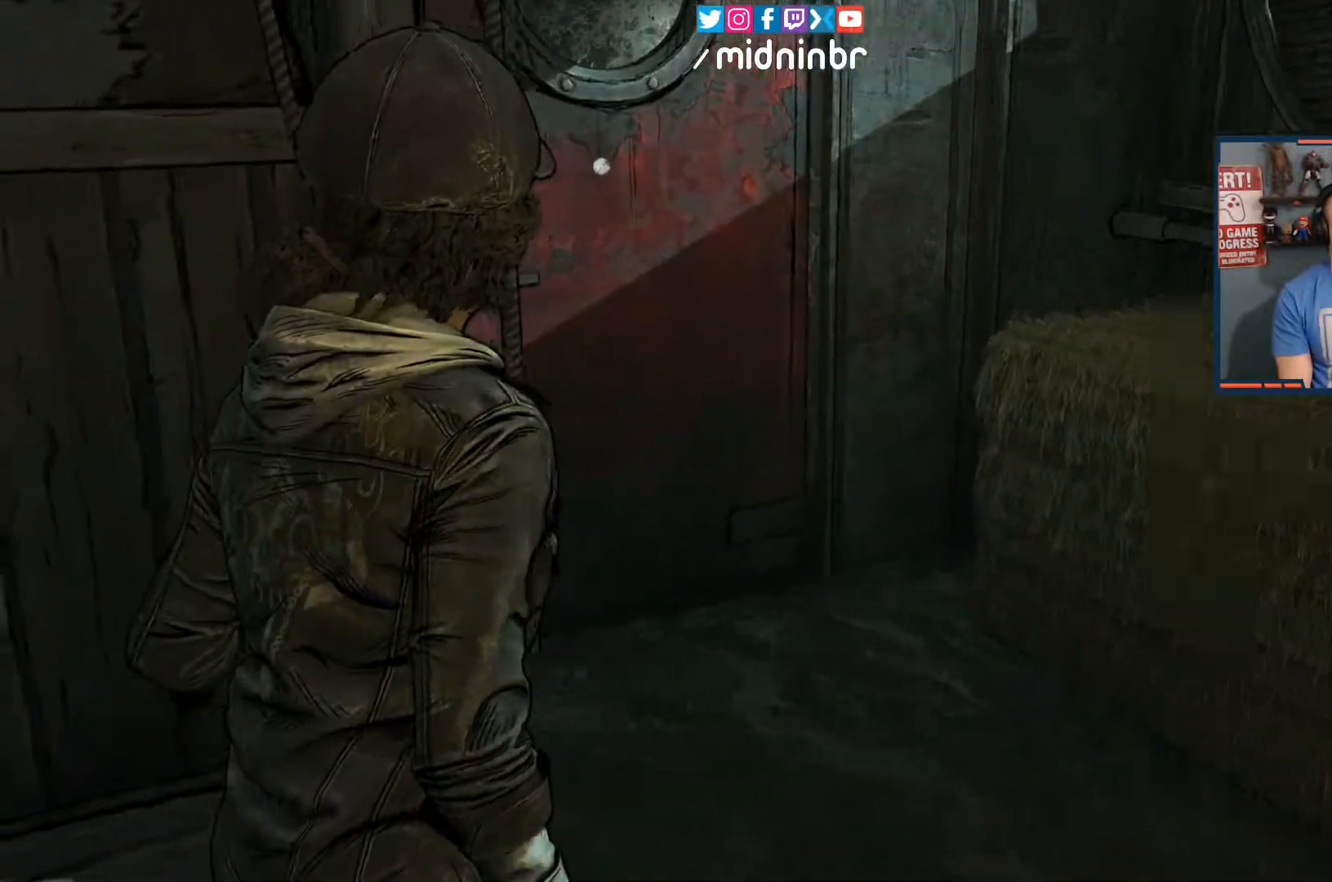
{"buttons": [], "left_stick": "up-right", "right_stick": "up-left", "events": [[100, "left_stick", "up-right"], [233, "right_stick", "center"], [417, "right_stick", "up-left"]]}
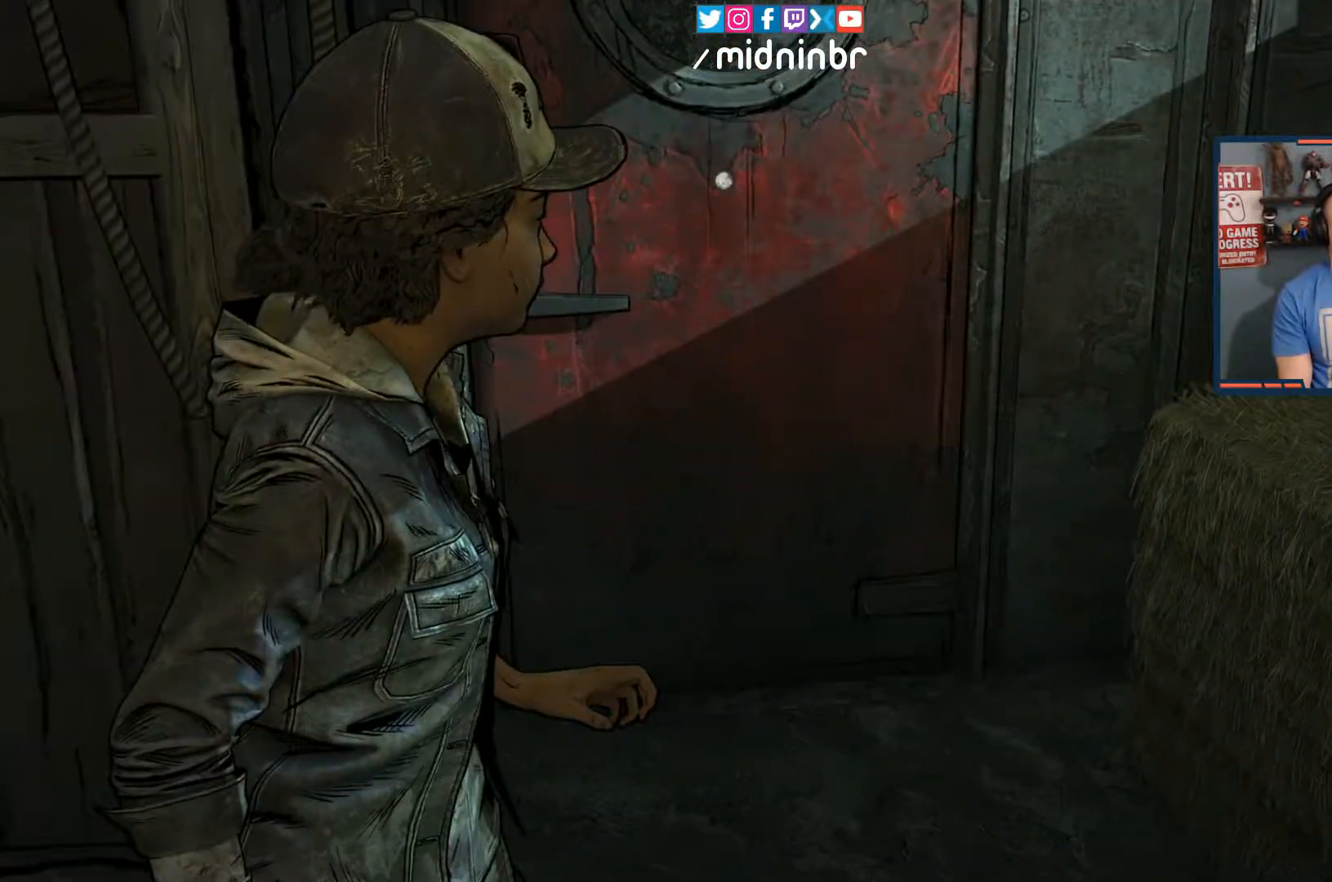
{"buttons": [], "left_stick": "up", "right_stick": "center", "events": [[233, "right_stick", "center"], [333, "left_stick", "up"]]}
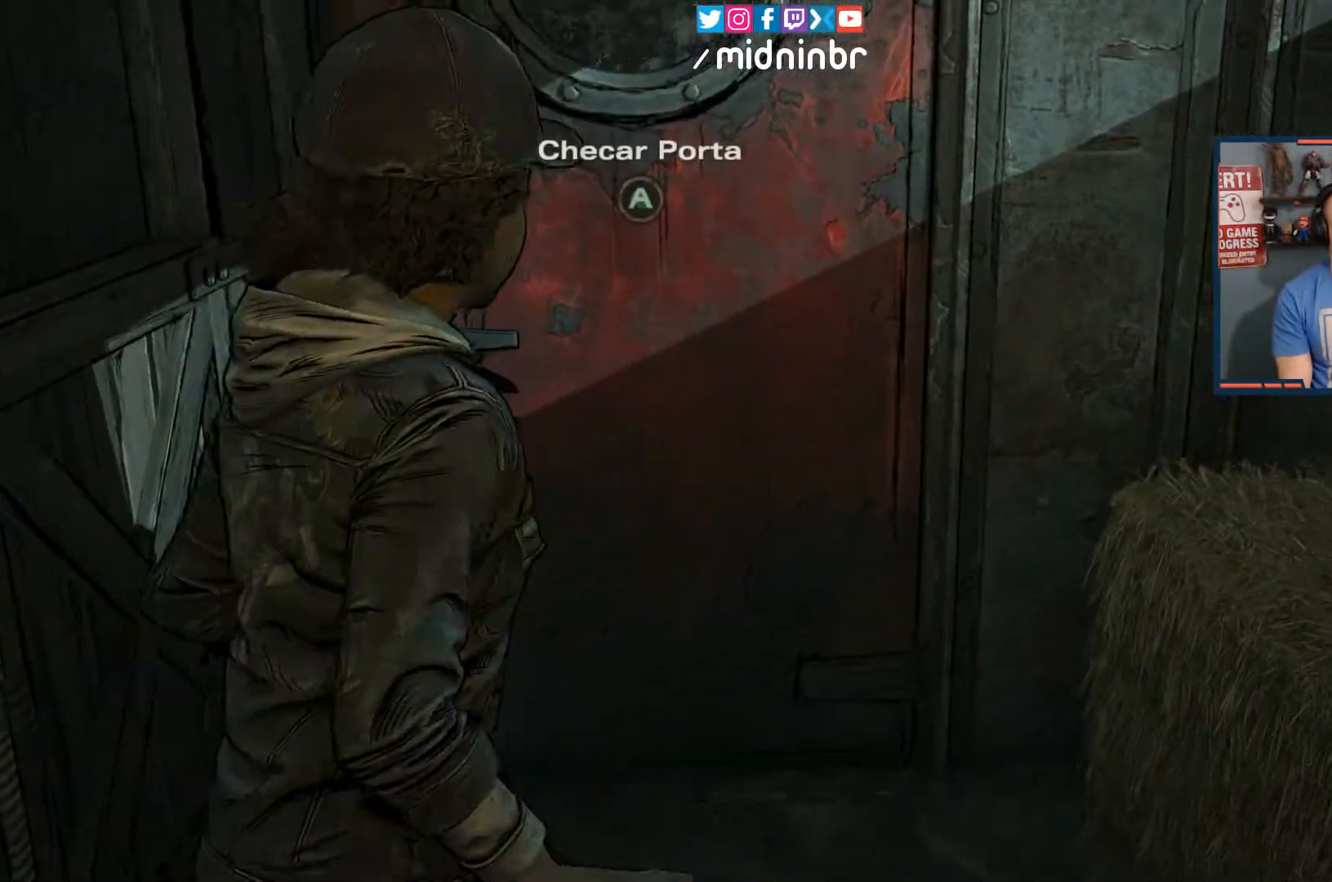
{"buttons": [], "left_stick": "down-right", "right_stick": "right", "events": [[167, "right_stick", "right"], [200, "left_stick", "right"], [500, "left_stick", "down-right"]]}
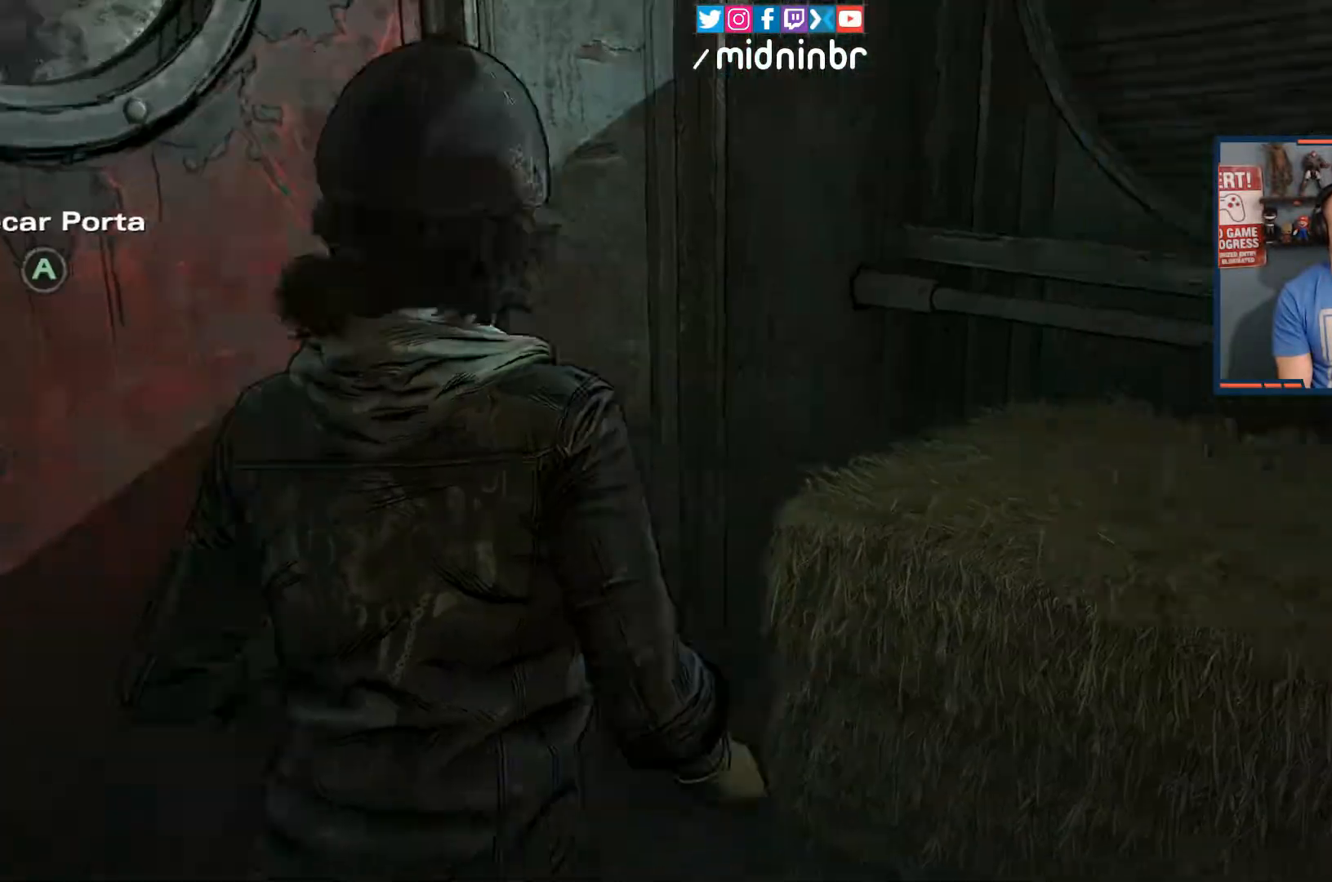
{"buttons": [], "left_stick": "right", "right_stick": "right", "events": [[100, "left_stick", "right"]]}
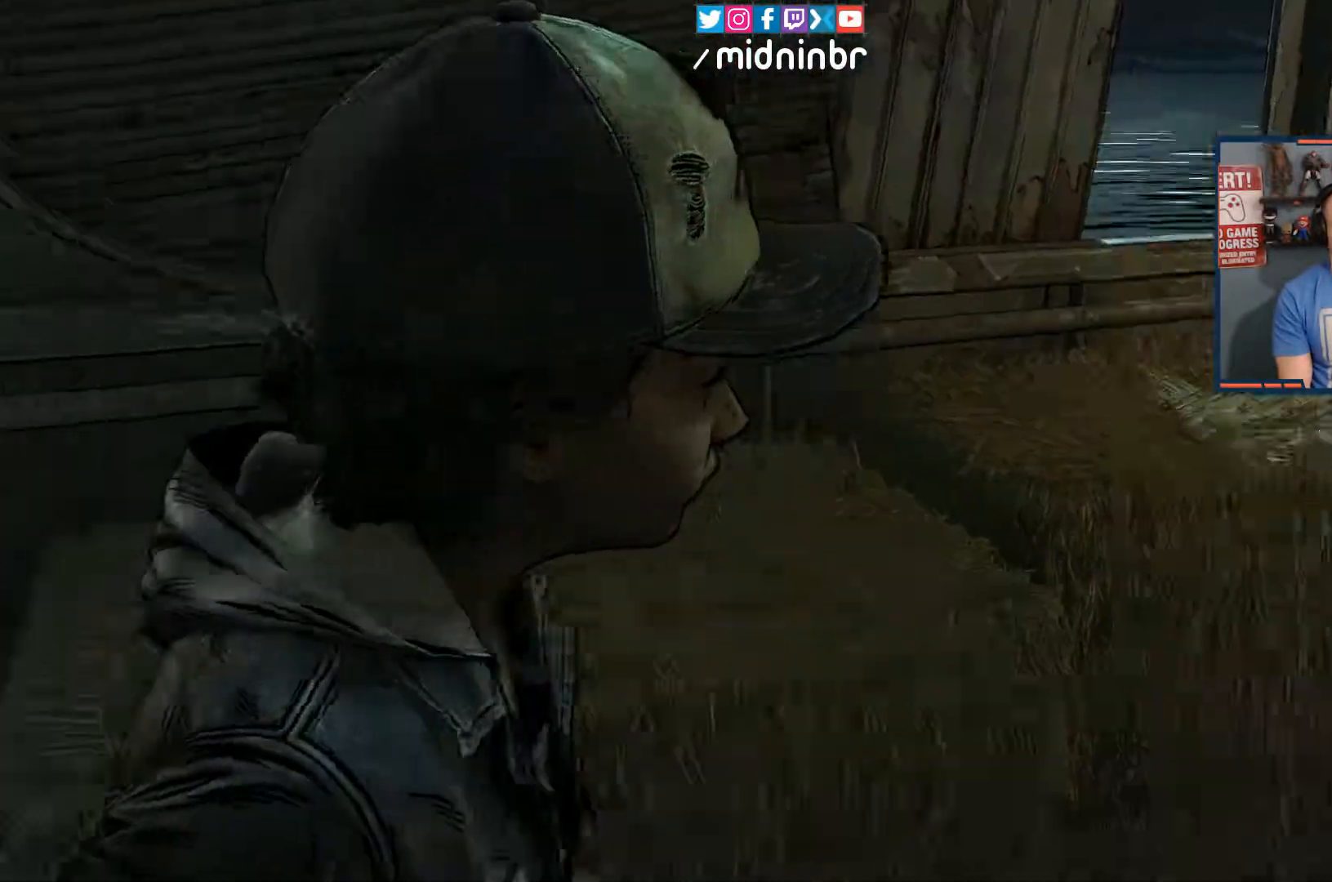
{"buttons": [], "left_stick": "down", "right_stick": "right", "events": [[383, "left_stick", "down"]]}
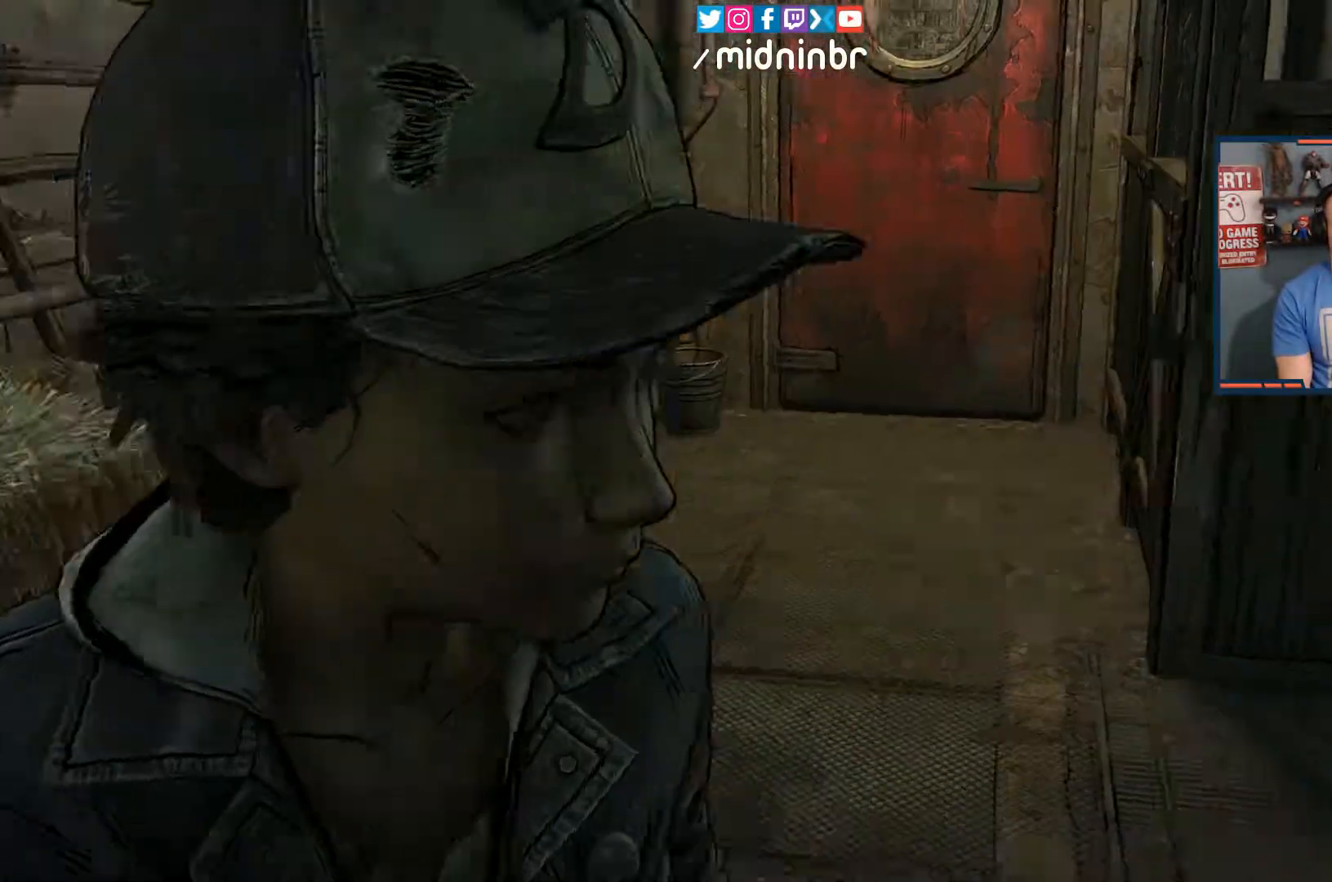
{"buttons": [], "left_stick": "center", "right_stick": "center", "events": [[183, "right_stick", "center"], [233, "A", "down"], [317, "left_stick", "center"], [367, "A", "up"]]}
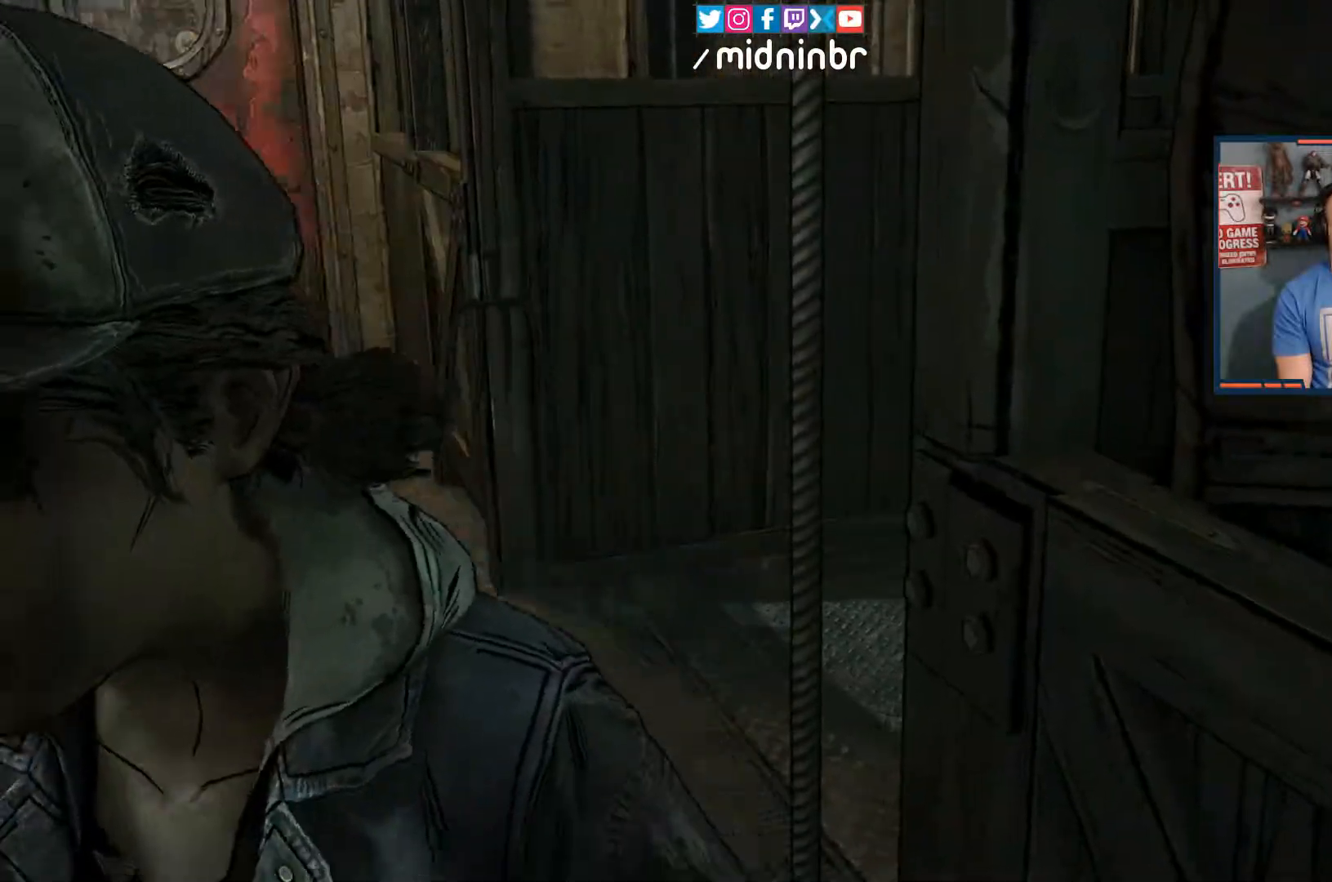
{"buttons": [], "left_stick": "center", "right_stick": "right", "events": [[217, "right_stick", "right"]]}
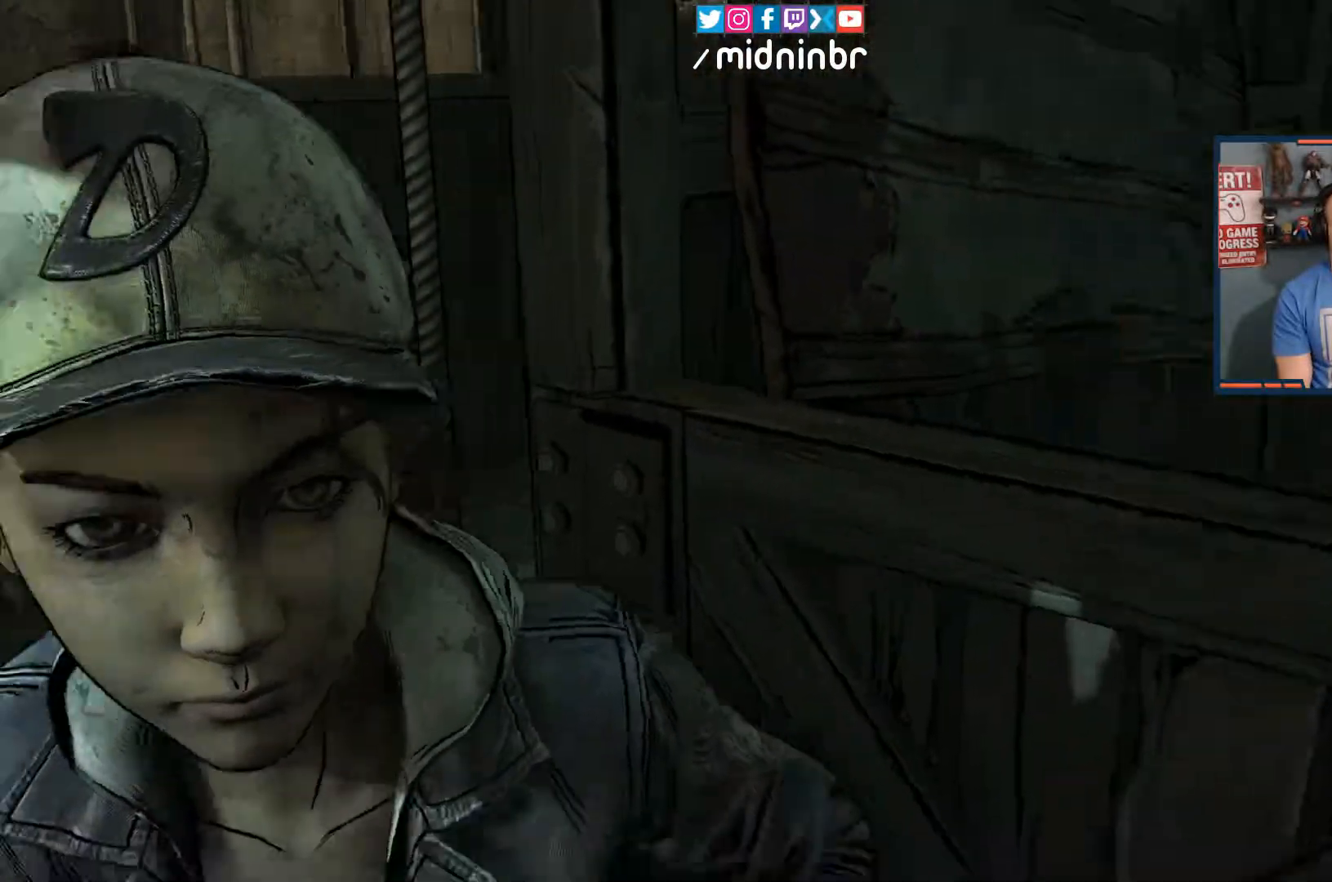
{"buttons": [], "left_stick": "up-right", "right_stick": "right", "events": [[500, "left_stick", "up-right"]]}
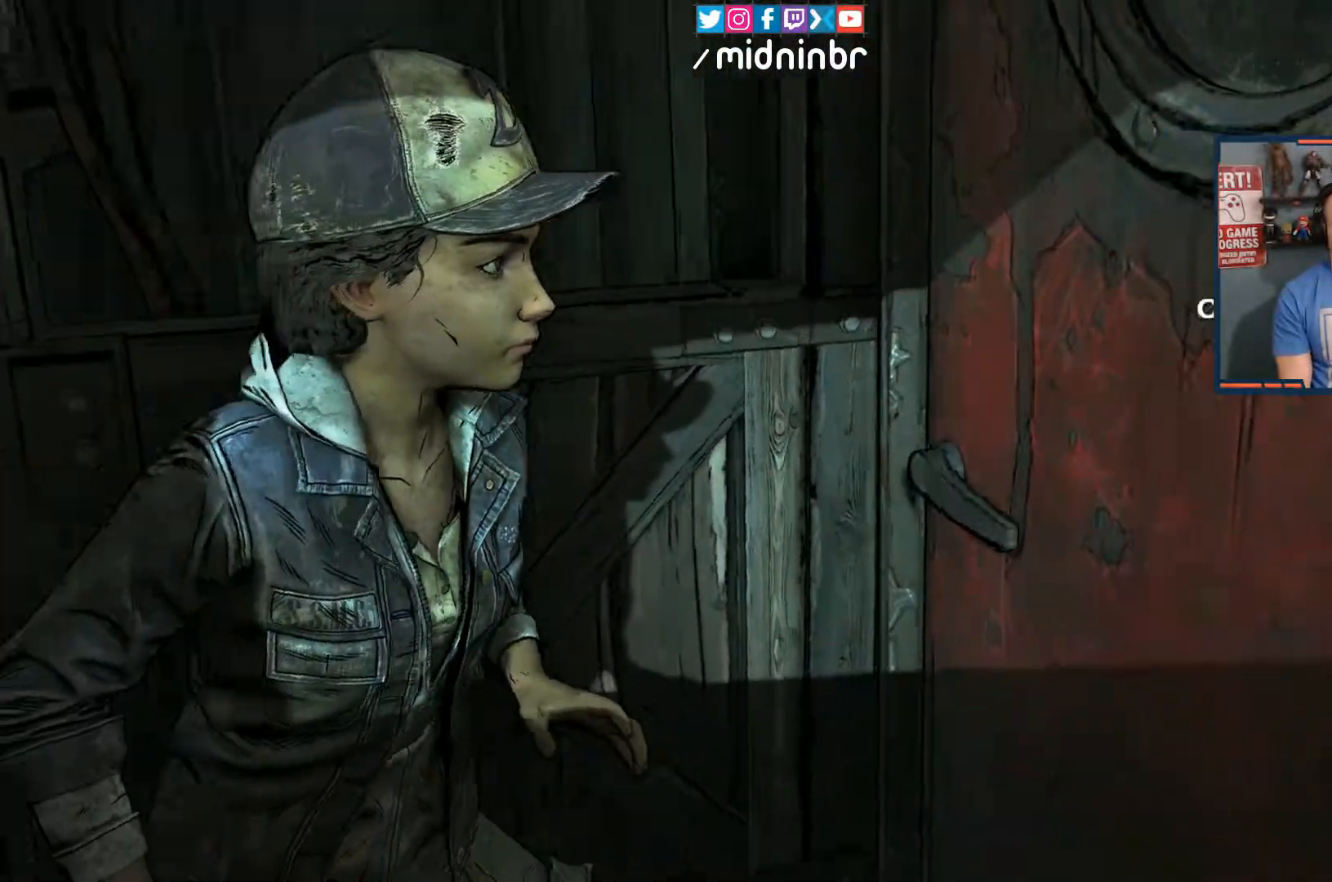
{"buttons": [], "left_stick": "center", "right_stick": "center", "events": [[117, "right_stick", "center"], [233, "A", "down"], [267, "left_stick", "center"], [367, "A", "up"]]}